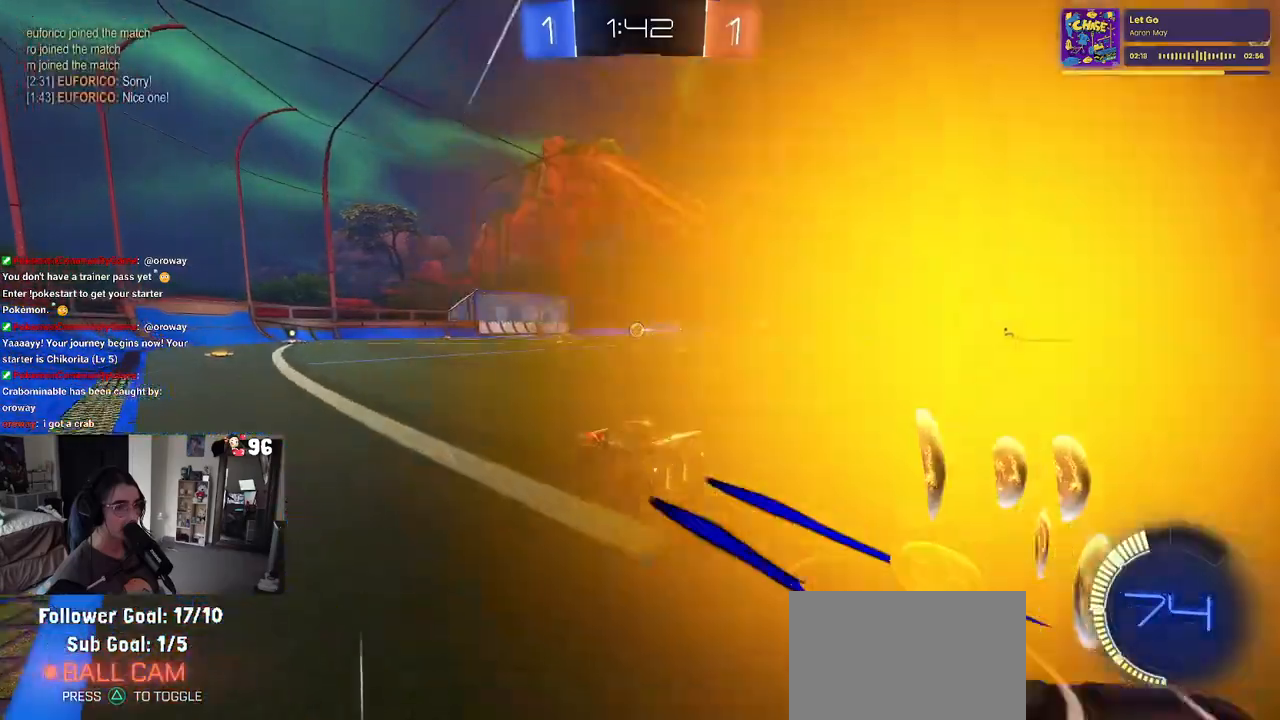
Gameplay with a controller (PlayStation layout); each line is a JSON object with the inputs held at the frame after it. "events" lists button and stick changes between this image and that frame as [ms after this image, input, new state], when the widget could be followed in between.
{"buttons": ["R2"], "left_stick": "center", "right_stick": "center", "events": []}
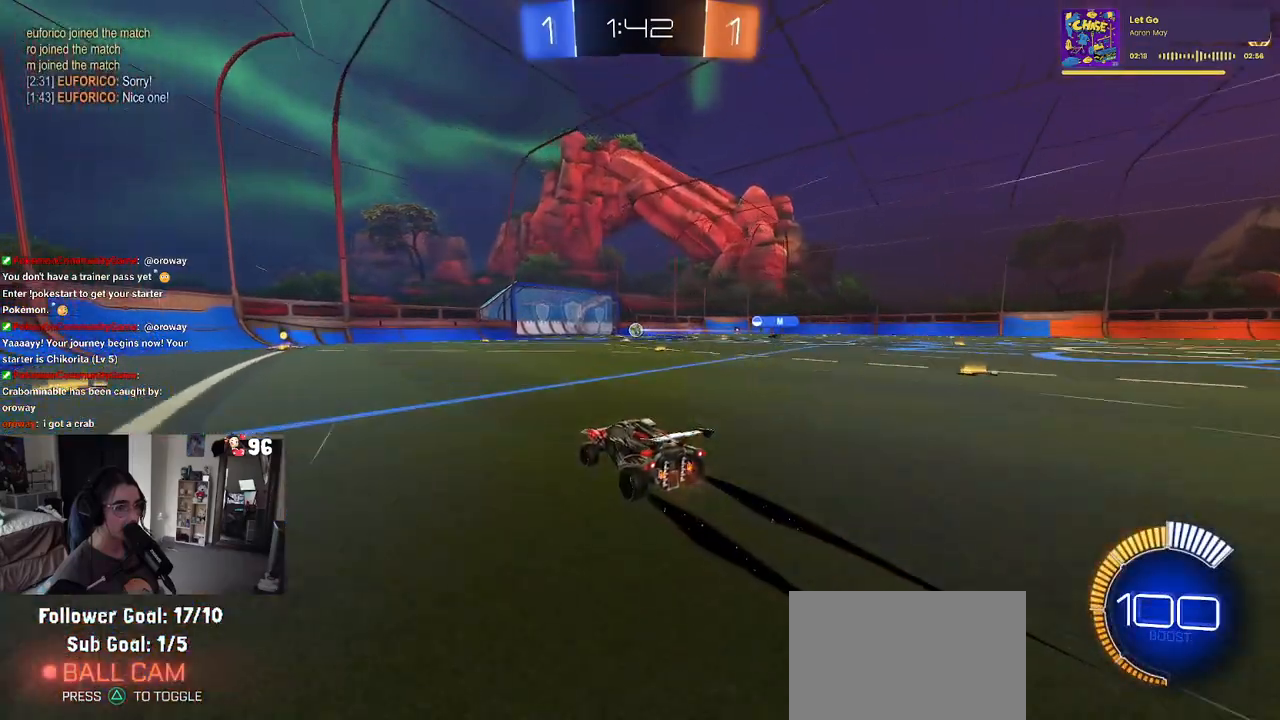
{"buttons": ["R2"], "left_stick": "center", "right_stick": "center", "events": []}
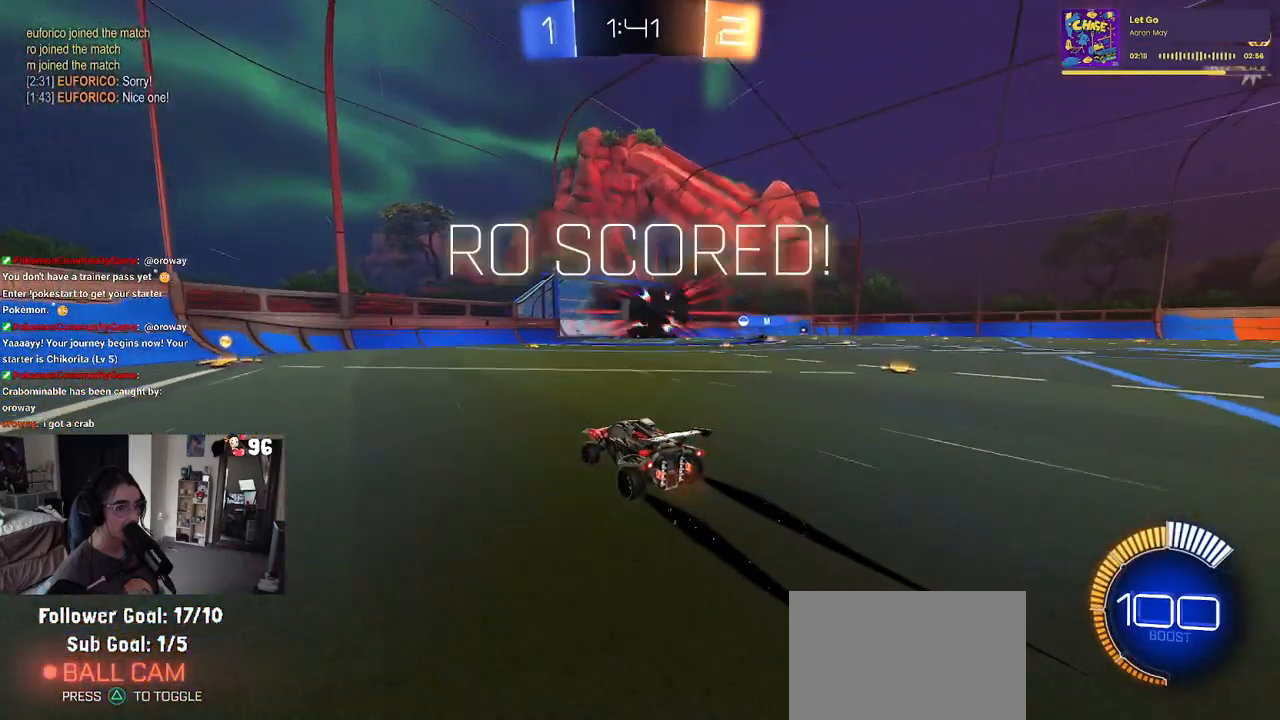
{"buttons": [], "left_stick": "center", "right_stick": "center", "events": [[17, "R2", "up"]]}
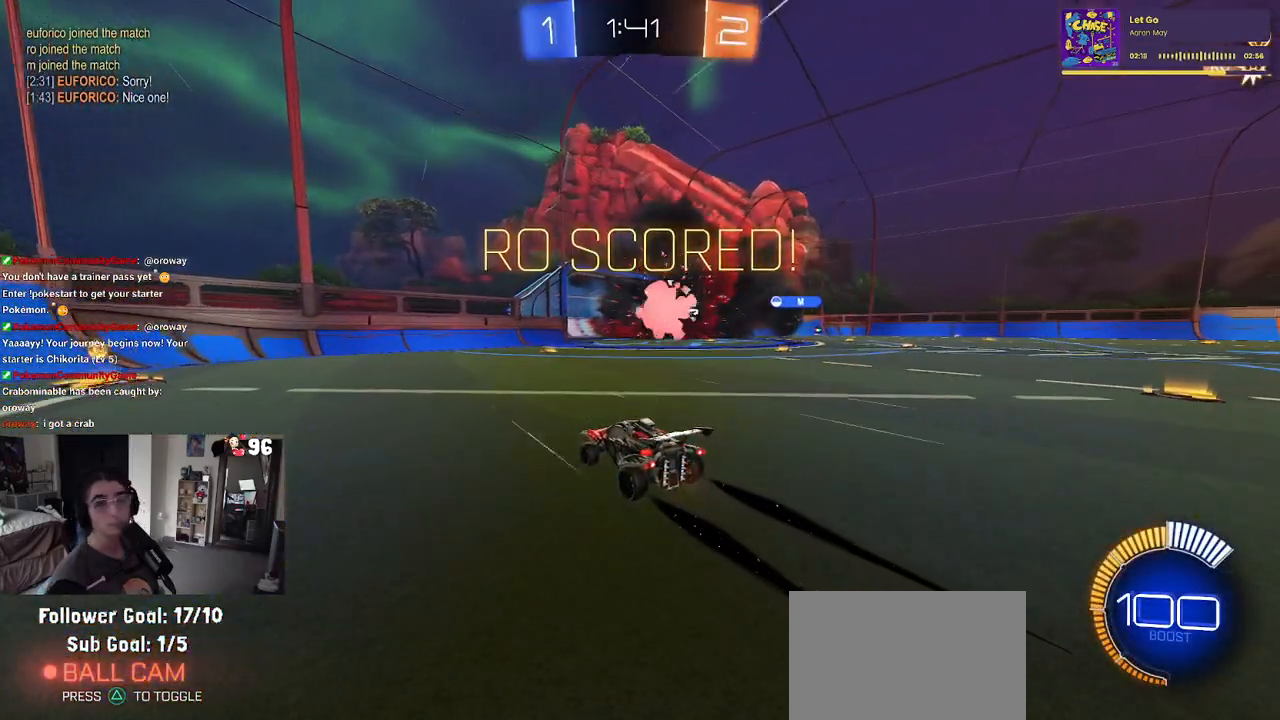
{"buttons": [], "left_stick": "center", "right_stick": "center", "events": []}
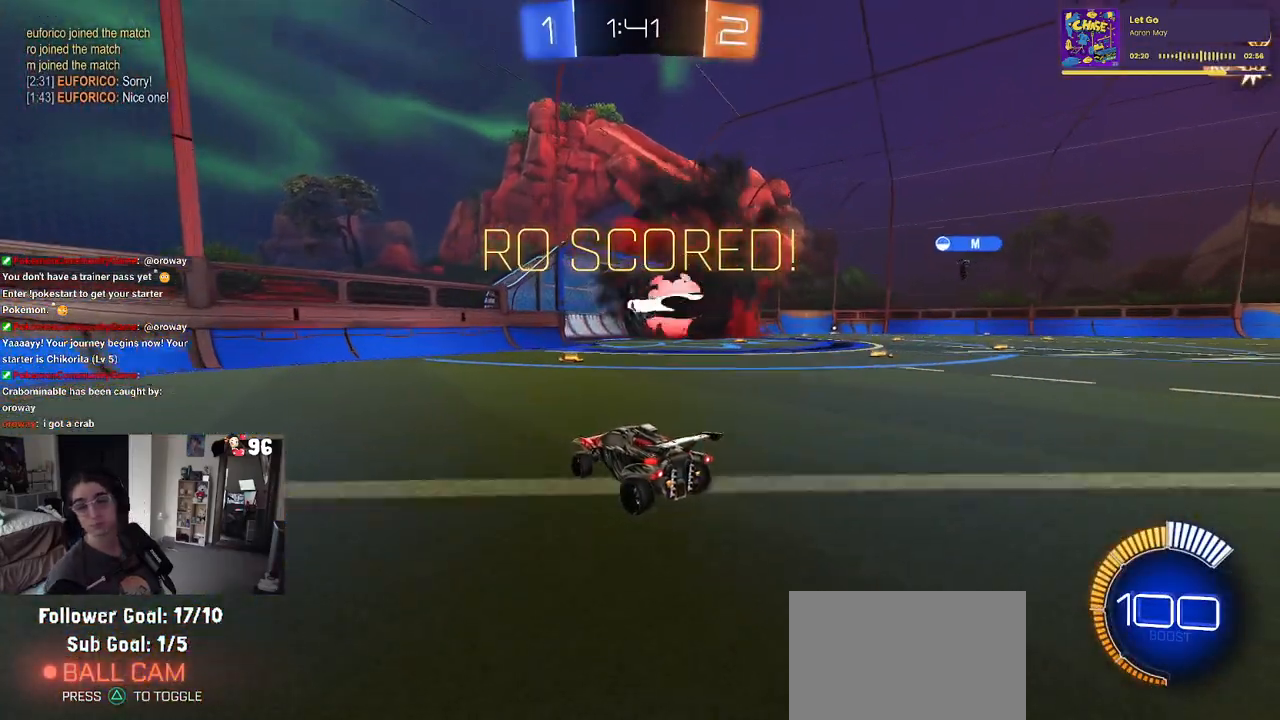
{"buttons": [], "left_stick": "center", "right_stick": "center", "events": []}
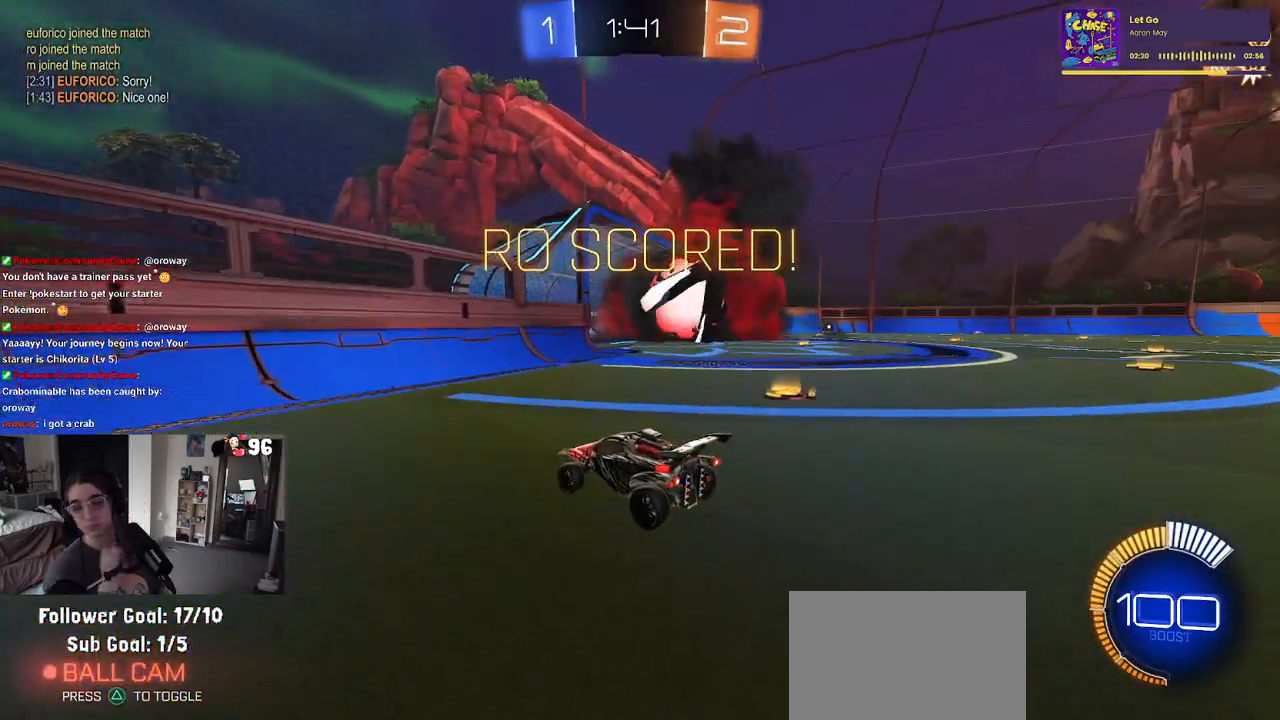
{"buttons": [], "left_stick": "center", "right_stick": "center", "events": []}
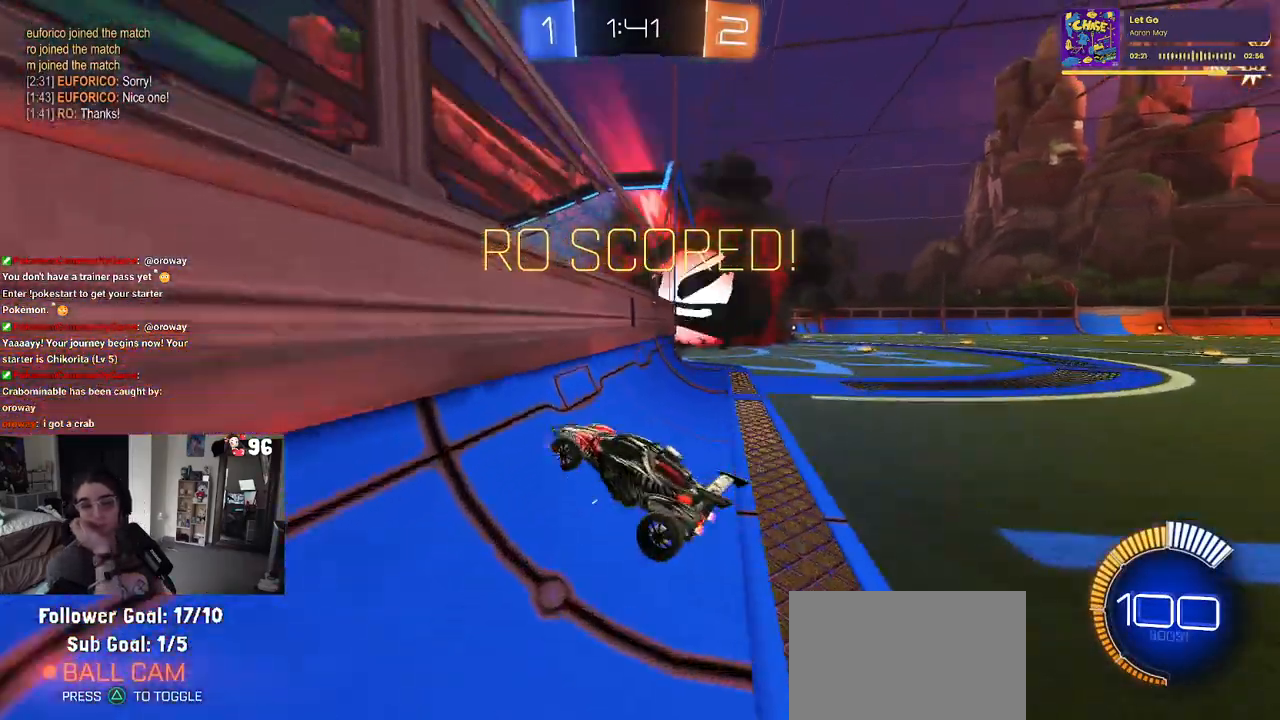
{"buttons": [], "left_stick": "center", "right_stick": "center", "events": []}
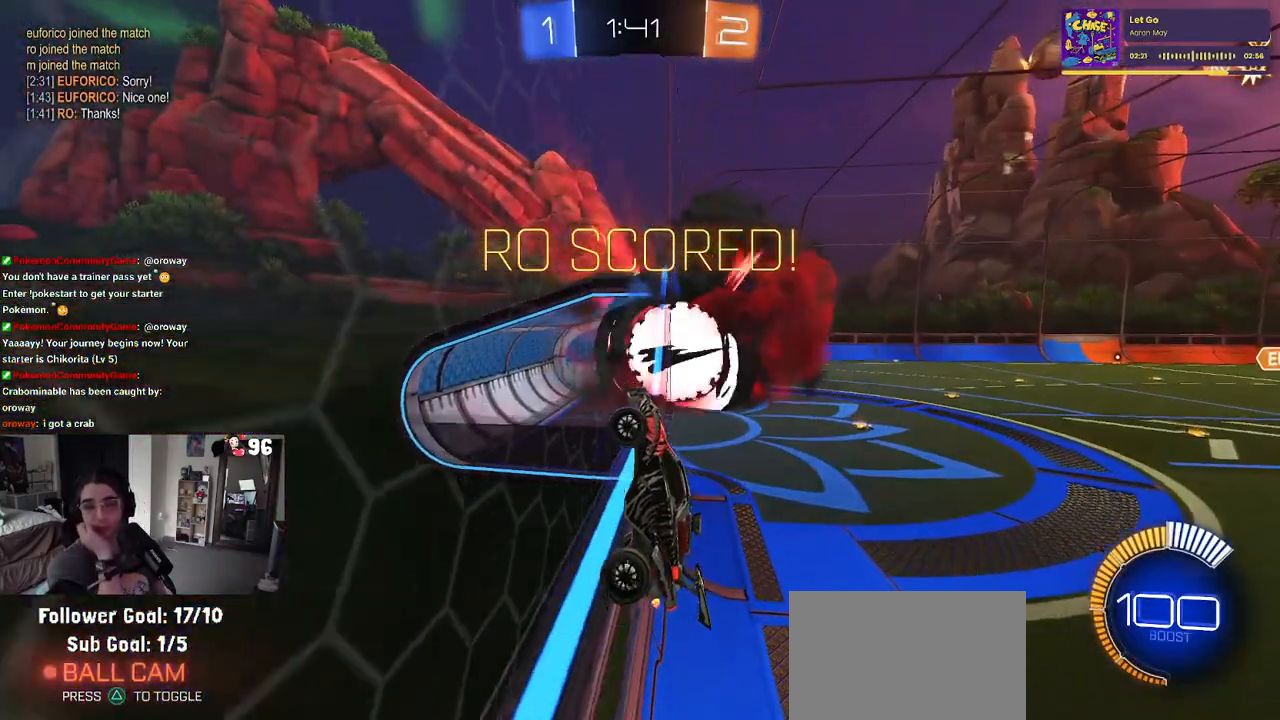
{"buttons": [], "left_stick": "center", "right_stick": "center", "events": []}
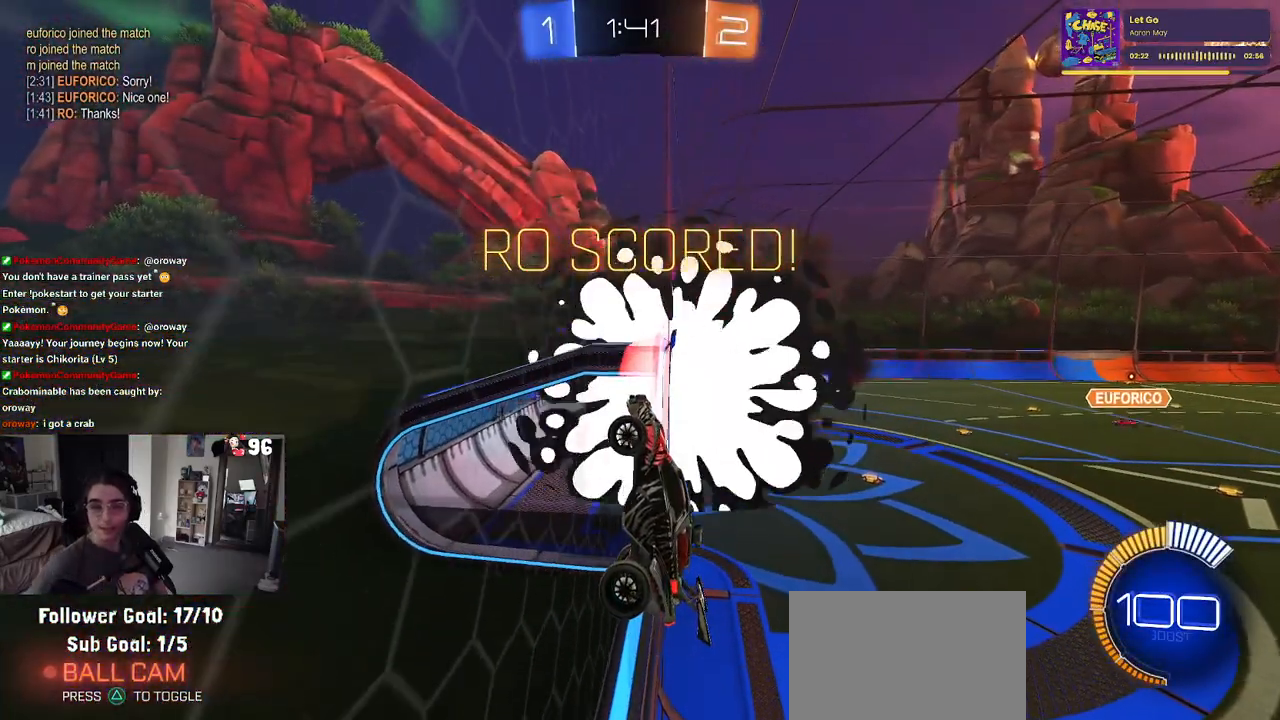
{"buttons": [], "left_stick": "center", "right_stick": "center", "events": []}
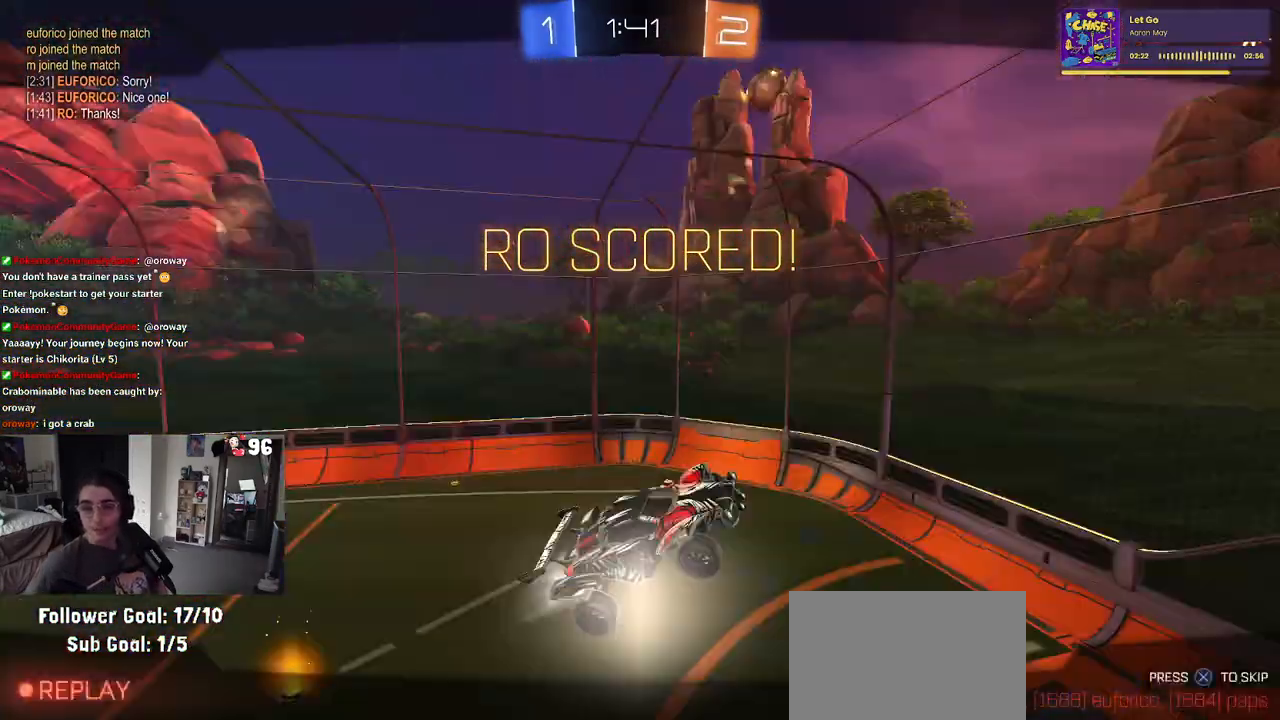
{"buttons": [], "left_stick": "center", "right_stick": "center", "events": []}
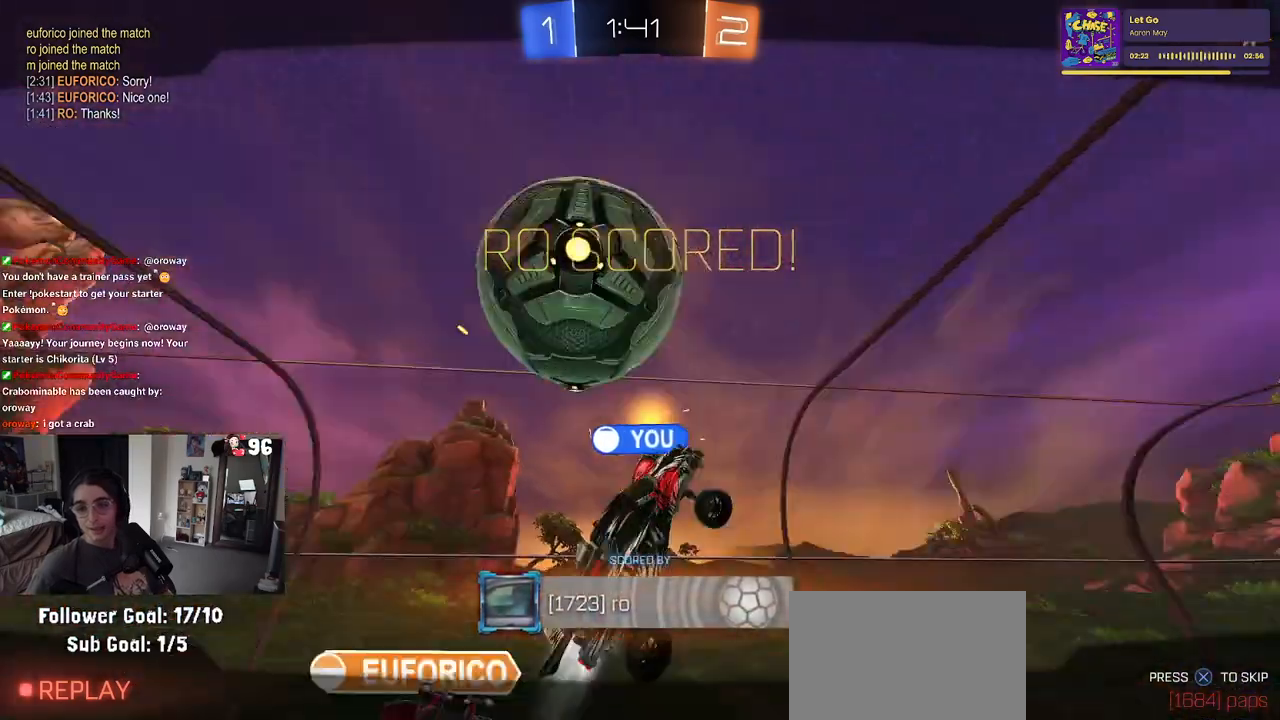
{"buttons": [], "left_stick": "center", "right_stick": "center", "events": []}
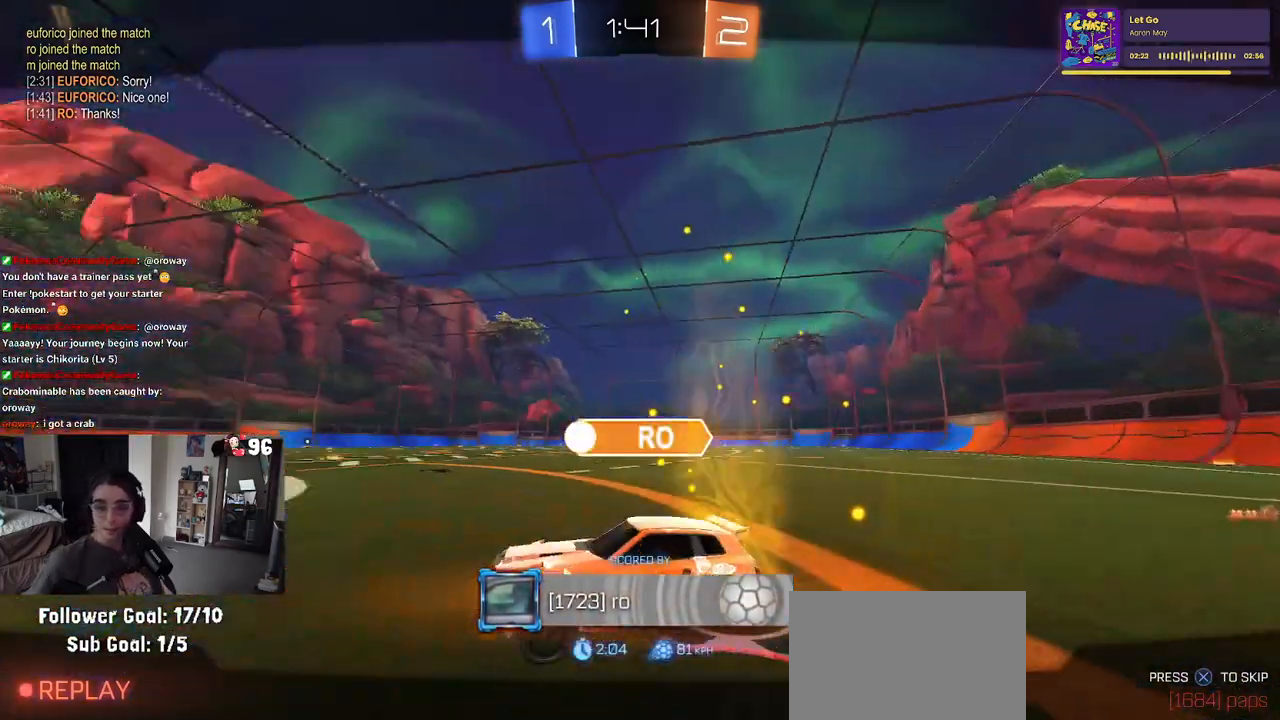
{"buttons": [], "left_stick": "center", "right_stick": "center", "events": [[33, "CROSS", "down"], [167, "CROSS", "up"]]}
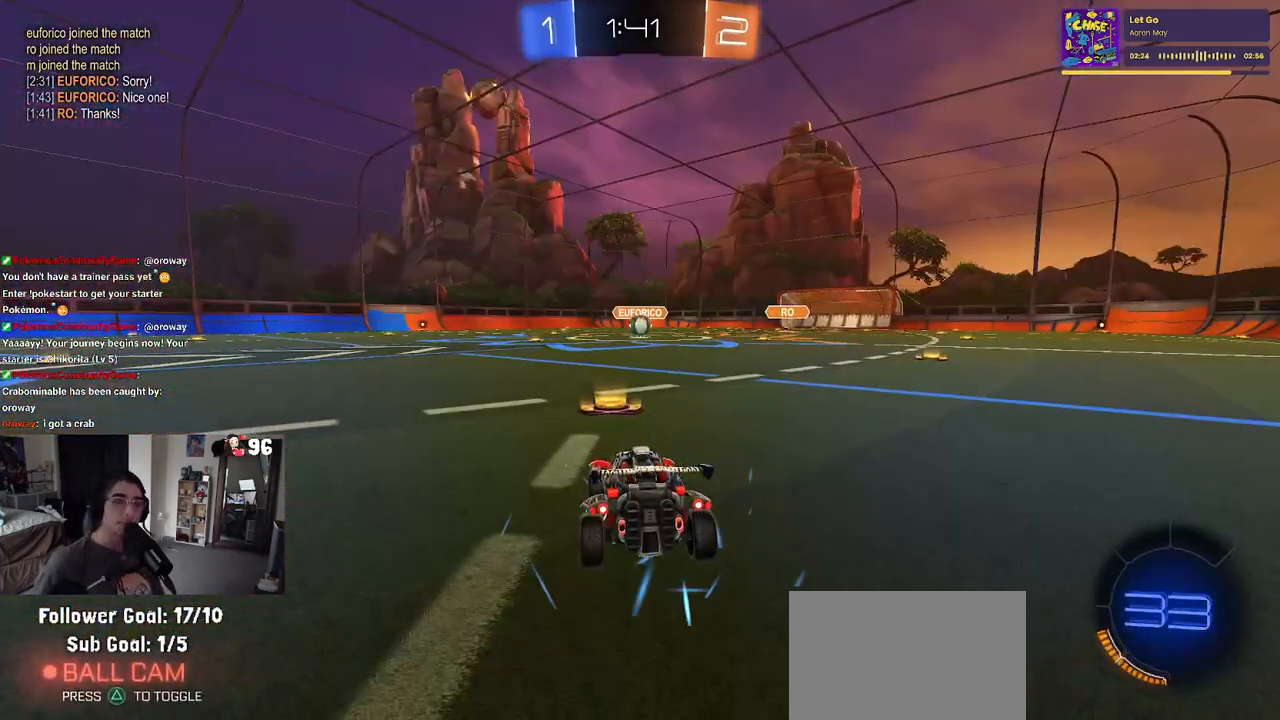
{"buttons": [], "left_stick": "center", "right_stick": "center", "events": []}
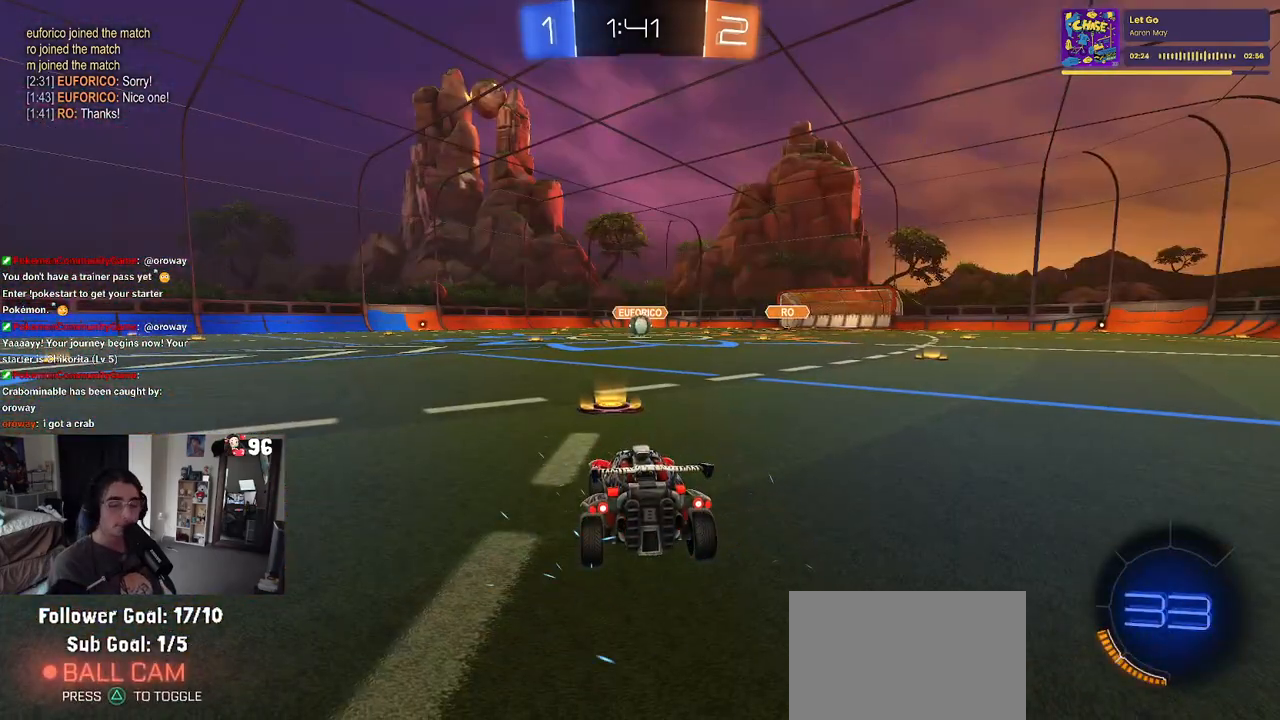
{"buttons": [], "left_stick": "center", "right_stick": "center", "events": []}
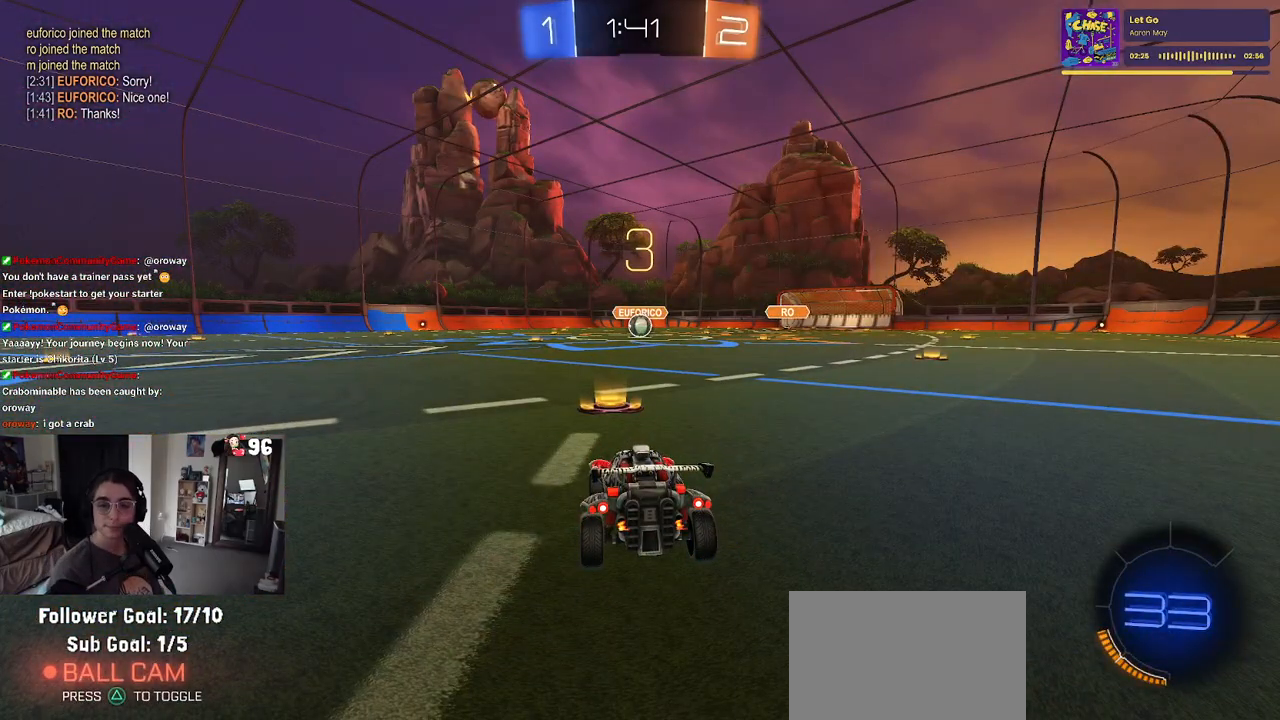
{"buttons": [], "left_stick": "center", "right_stick": "center", "events": []}
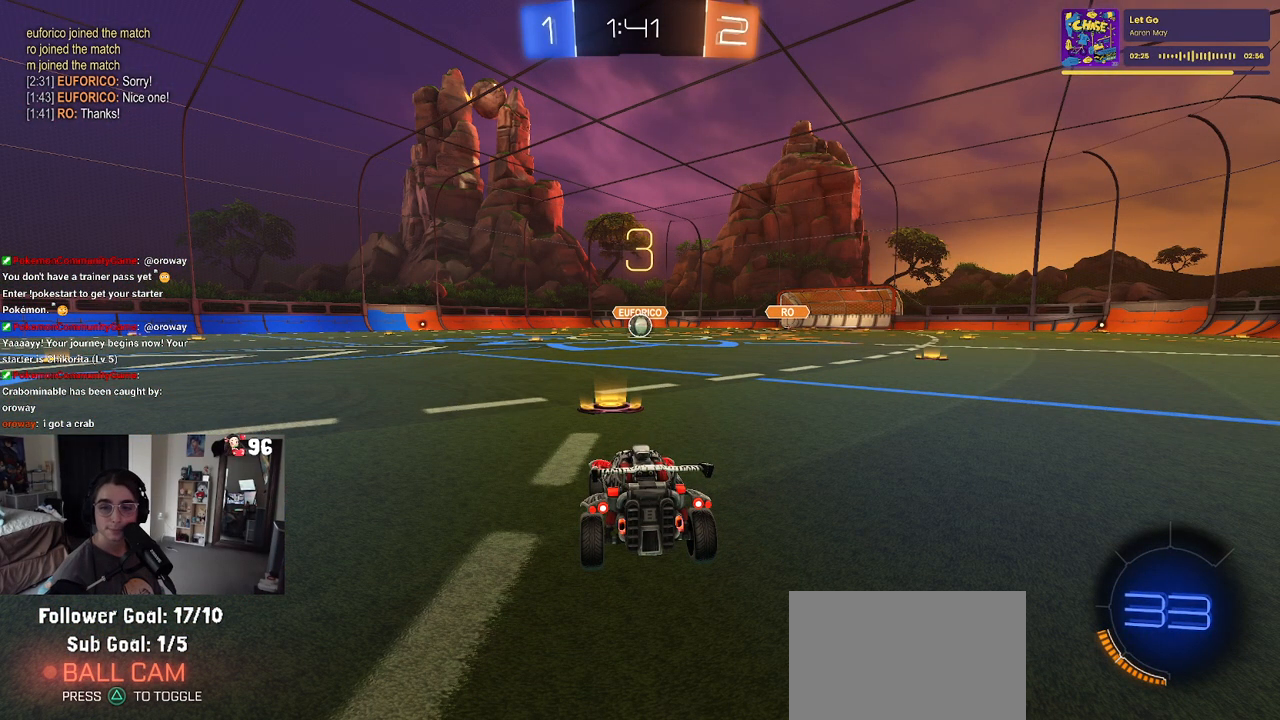
{"buttons": [], "left_stick": "center", "right_stick": "center", "events": []}
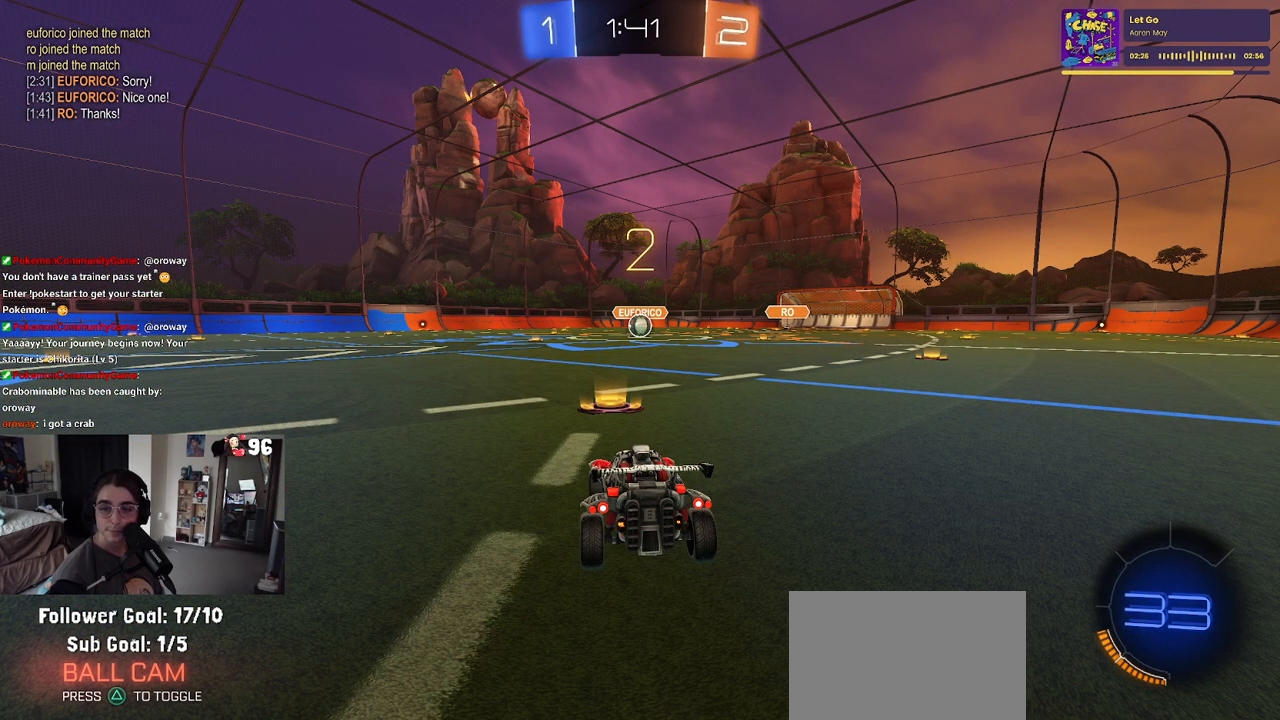
{"buttons": ["R2"], "left_stick": "center", "right_stick": "center", "events": [[50, "R2", "down"]]}
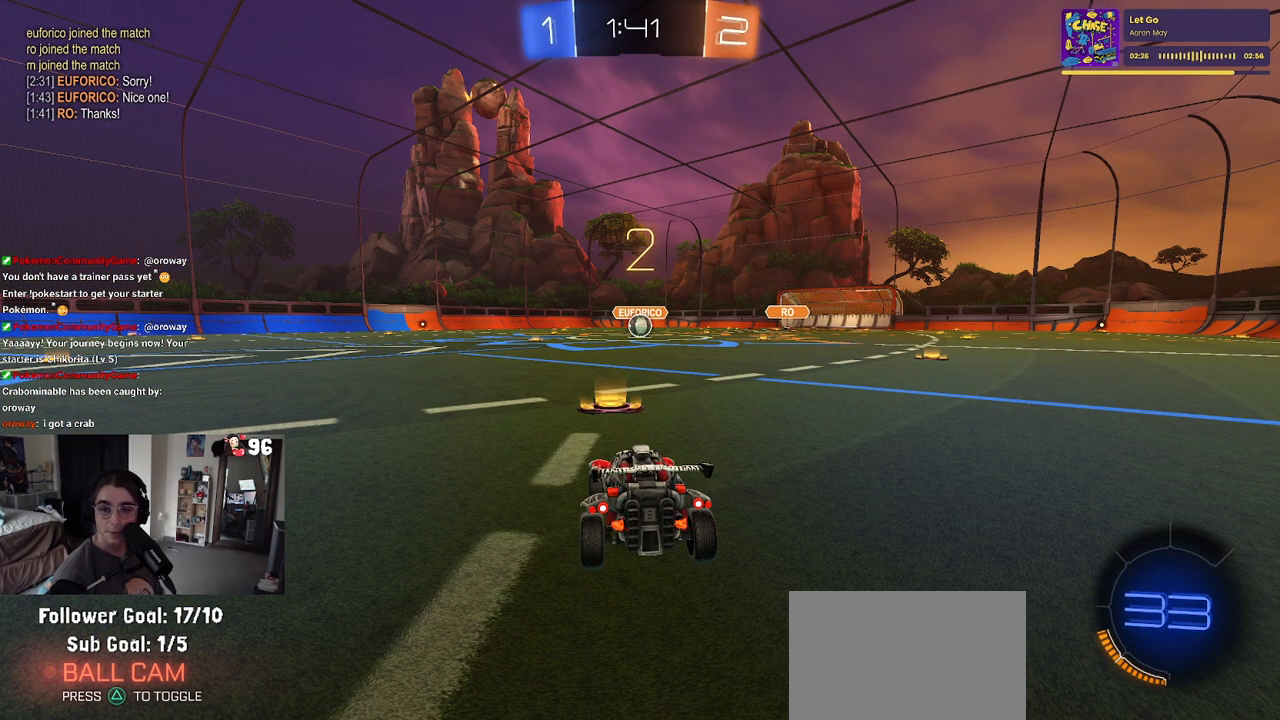
{"buttons": ["R1", "R2"], "left_stick": "center", "right_stick": "center", "events": [[333, "R1", "down"]]}
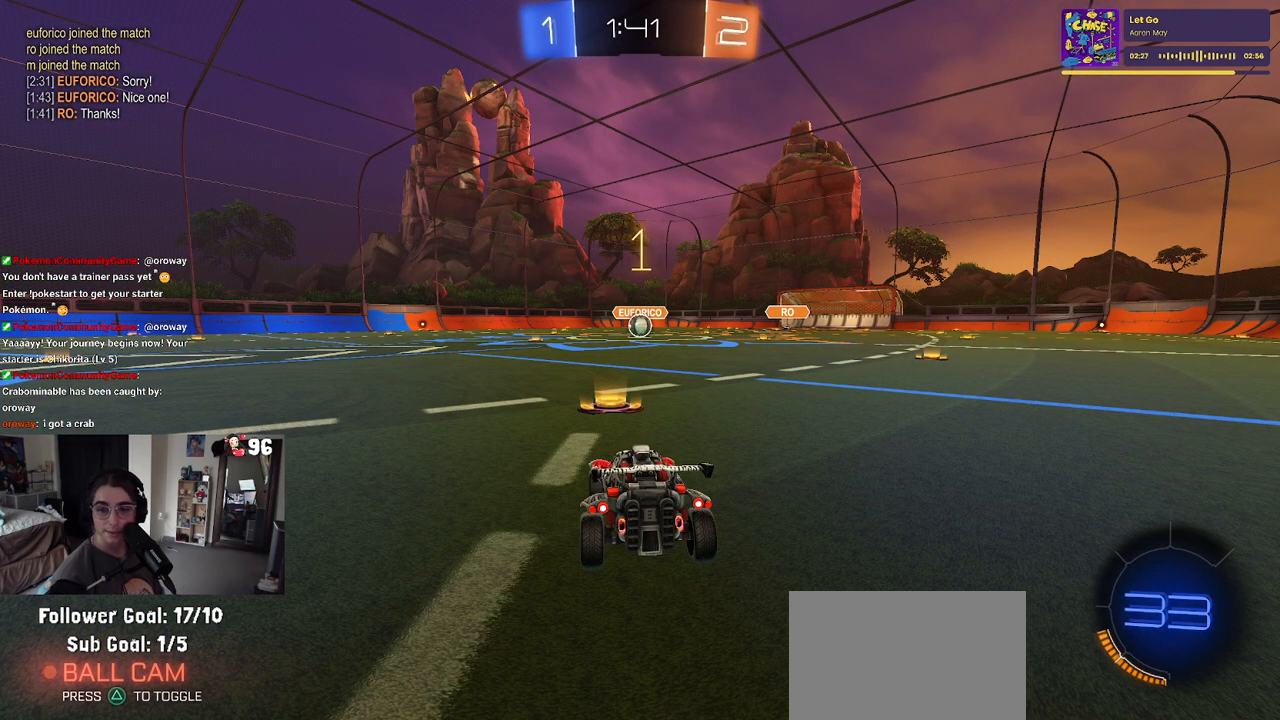
{"buttons": ["R1", "R2"], "left_stick": "center", "right_stick": "center", "events": []}
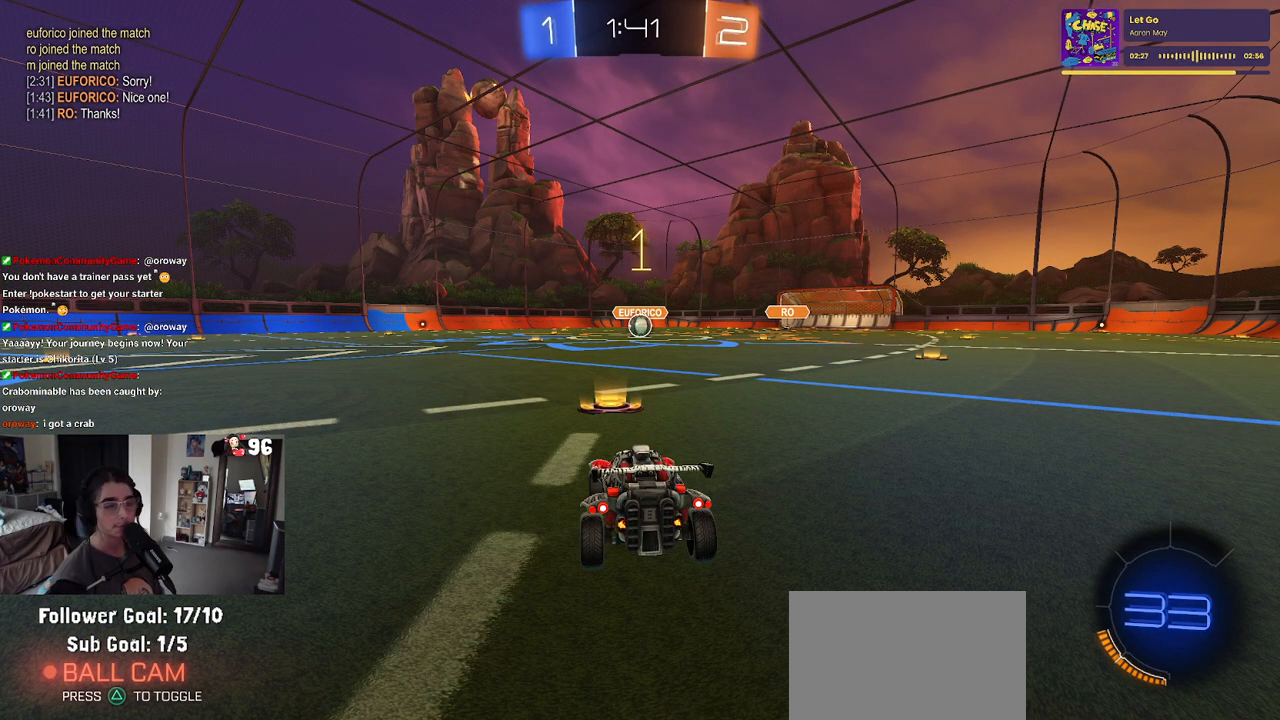
{"buttons": ["R1", "R2"], "left_stick": "up-left", "right_stick": "center", "events": [[267, "left_stick", "right"], [400, "CROSS", "down"], [417, "left_stick", "up"], [483, "CROSS", "up"], [500, "left_stick", "up-left"]]}
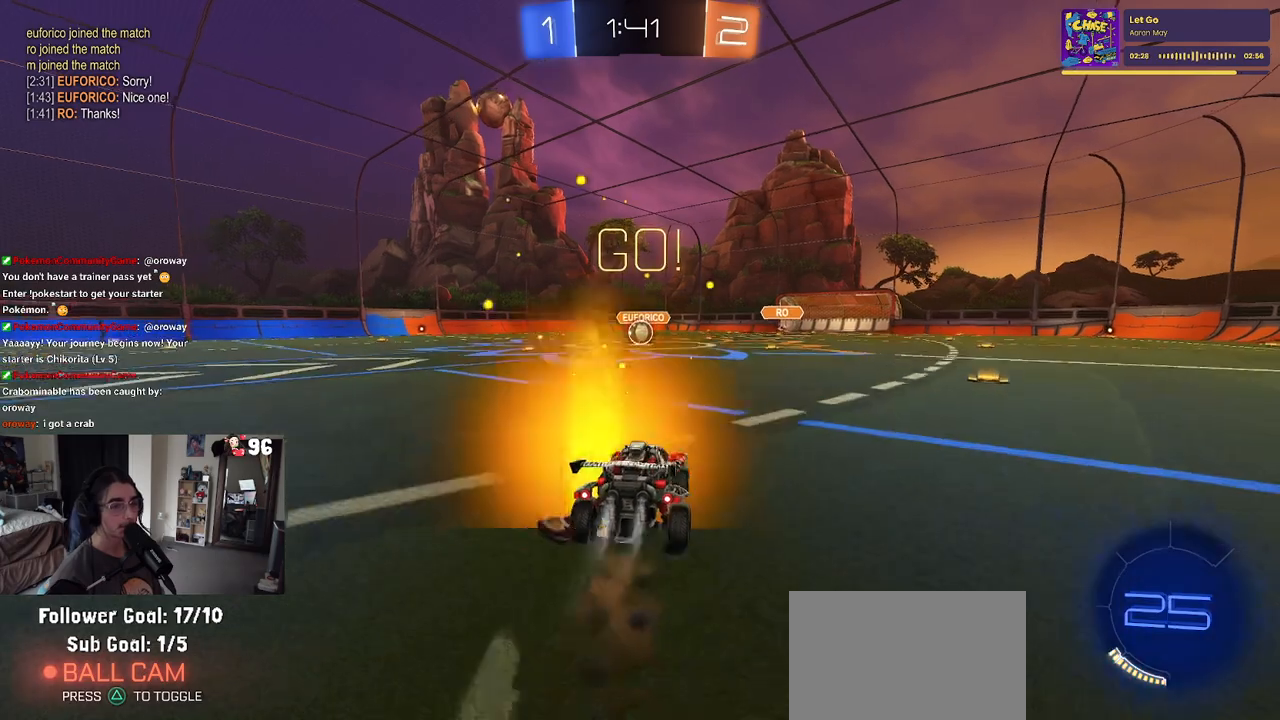
{"buttons": ["SQUARE", "R1", "R2"], "left_stick": "down-left", "right_stick": "center", "events": [[67, "CROSS", "down"], [100, "SQUARE", "down"], [117, "CROSS", "up"], [117, "left_stick", "down-left"], [167, "left_stick", "down"], [367, "left_stick", "down-left"]]}
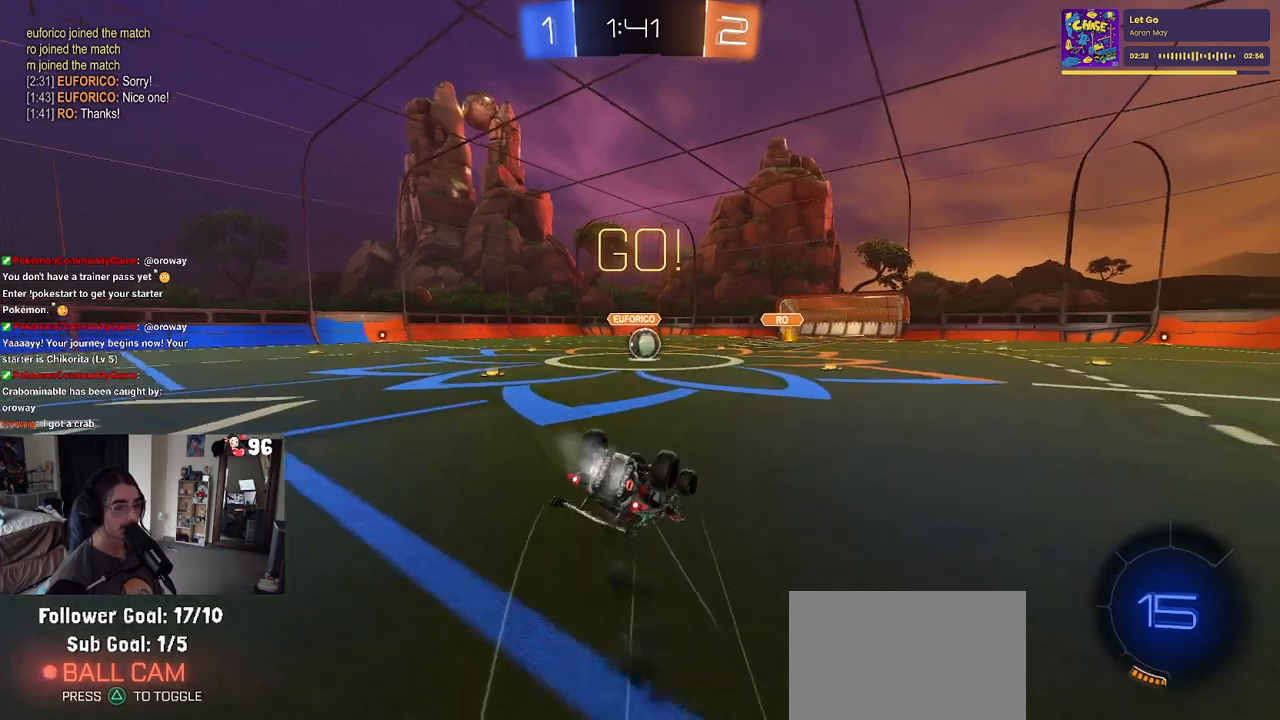
{"buttons": ["SQUARE", "R1", "R2"], "left_stick": "down", "right_stick": "center", "events": [[467, "left_stick", "down"]]}
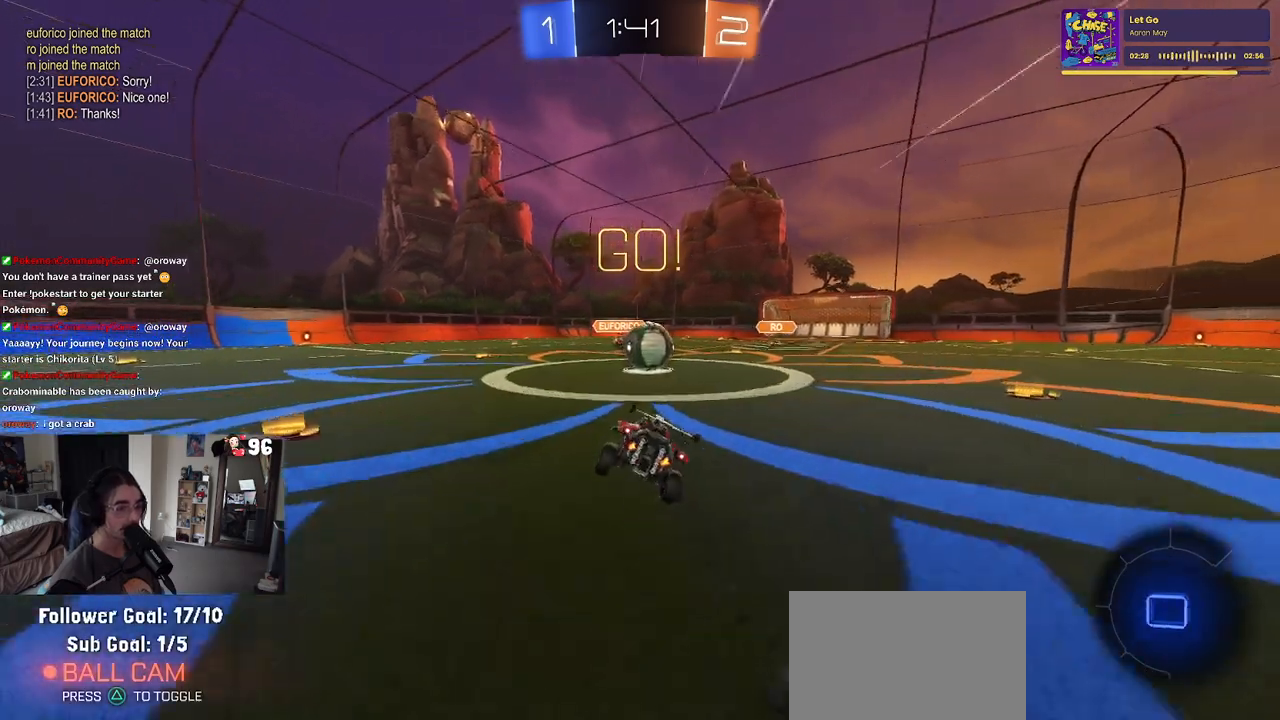
{"buttons": ["CROSS", "R2"], "left_stick": "up-left", "right_stick": "center", "events": [[17, "left_stick", "down-right"], [50, "R1", "up"], [50, "SQUARE", "up"], [133, "left_stick", "right"], [250, "CROSS", "down"], [317, "left_stick", "center"], [383, "left_stick", "up-left"], [417, "CROSS", "up"], [450, "CROSS", "down"]]}
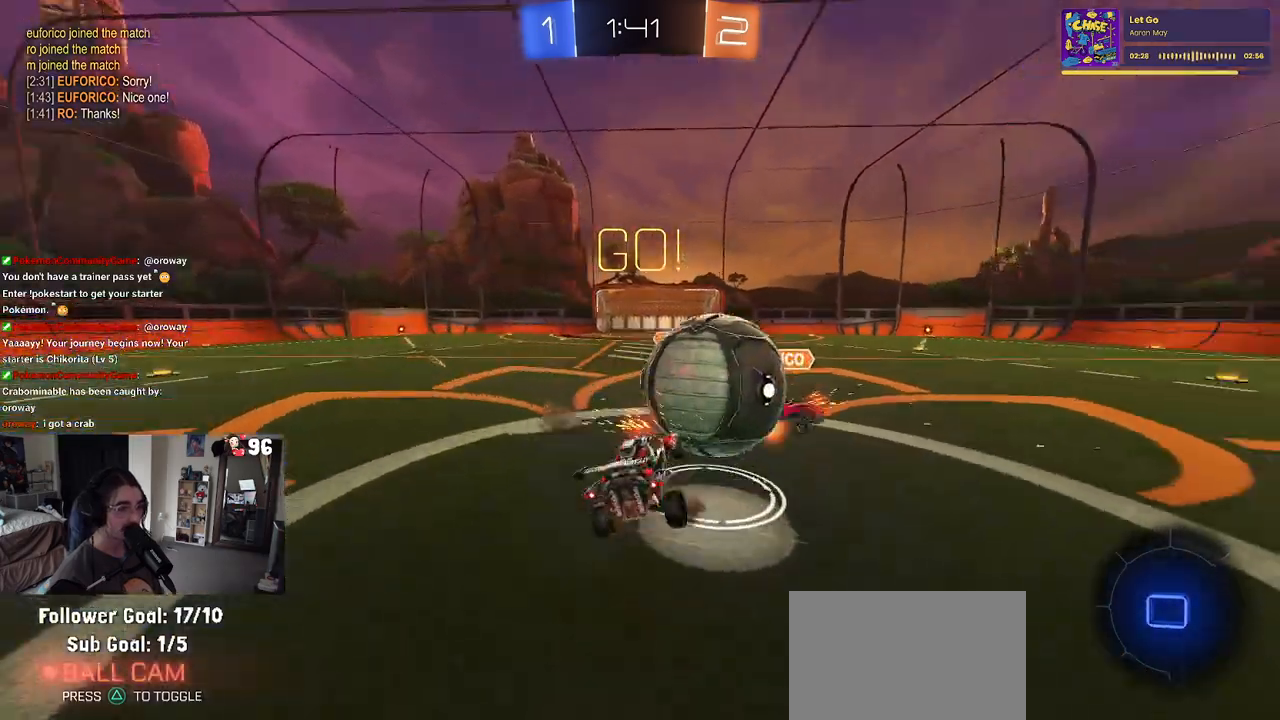
{"buttons": ["SQUARE", "R2"], "left_stick": "down-left", "right_stick": "center", "events": [[50, "left_stick", "down-left"], [183, "CROSS", "up"], [367, "SQUARE", "down"]]}
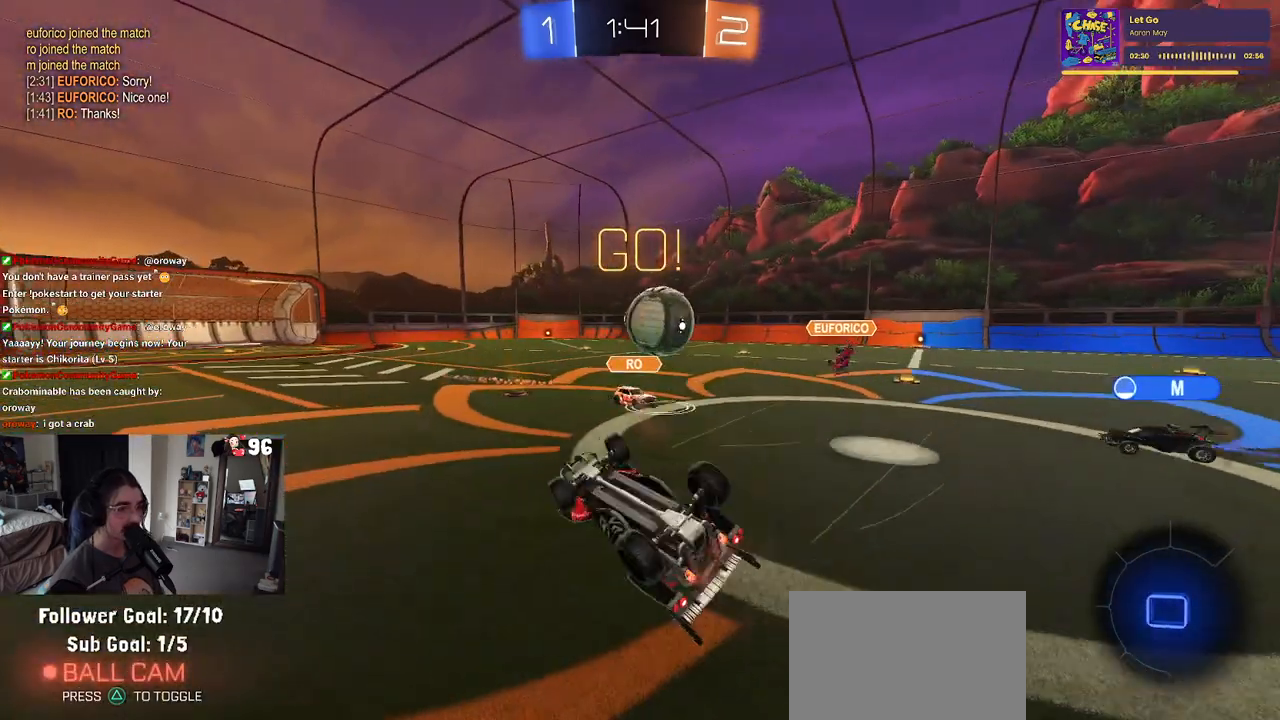
{"buttons": ["R2"], "left_stick": "center", "right_stick": "center", "events": [[67, "left_stick", "left"], [283, "SQUARE", "up"], [367, "left_stick", "center"]]}
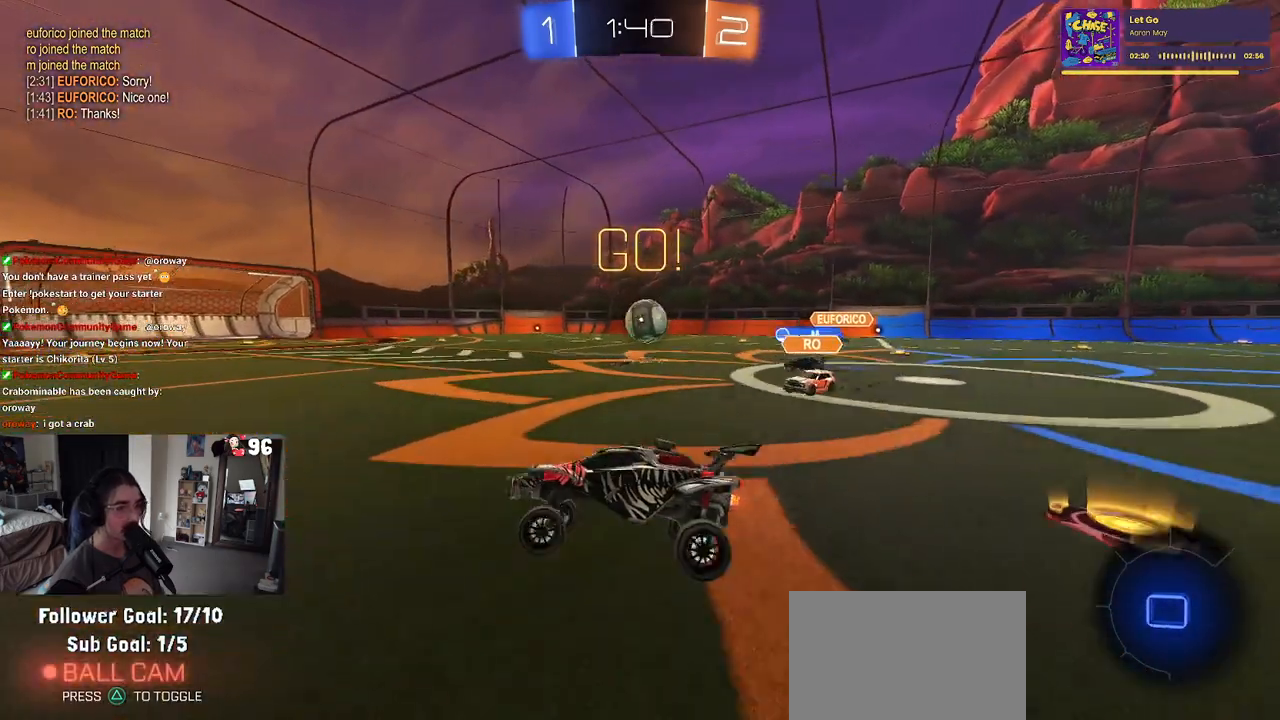
{"buttons": ["R2"], "left_stick": "left", "right_stick": "center", "events": [[83, "left_stick", "left"]]}
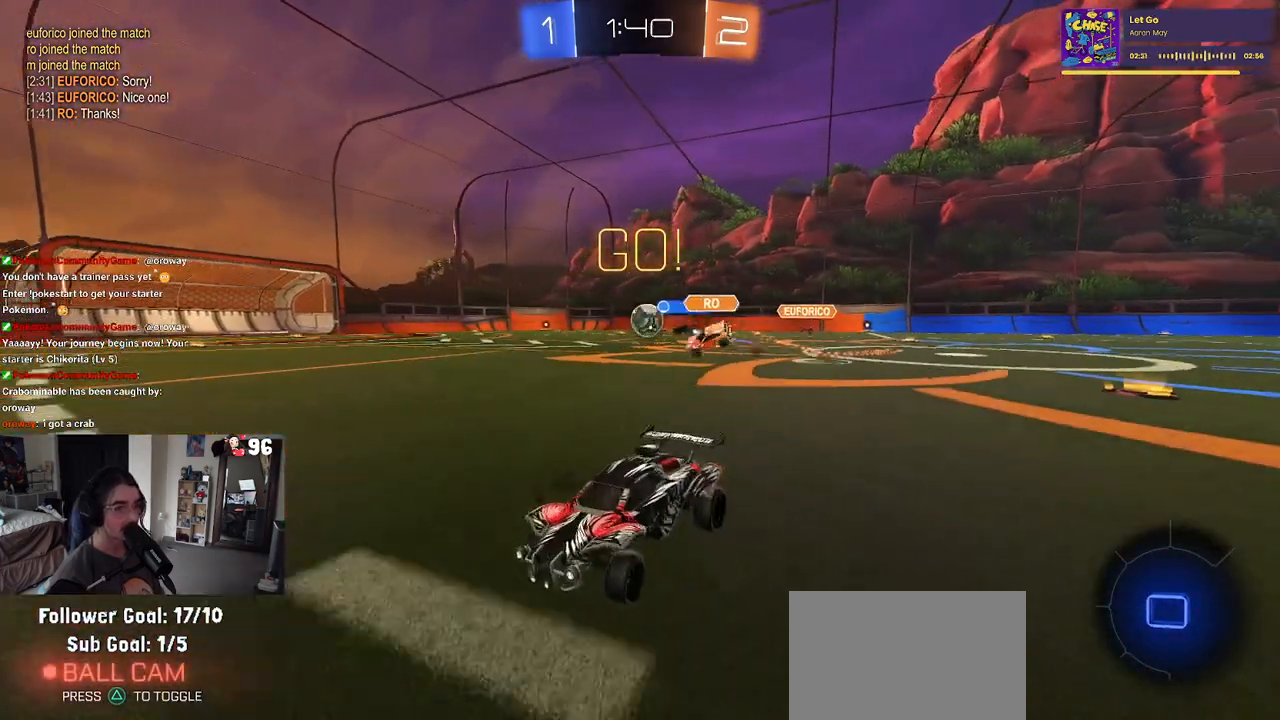
{"buttons": ["R2"], "left_stick": "center", "right_stick": "center", "events": [[300, "left_stick", "center"]]}
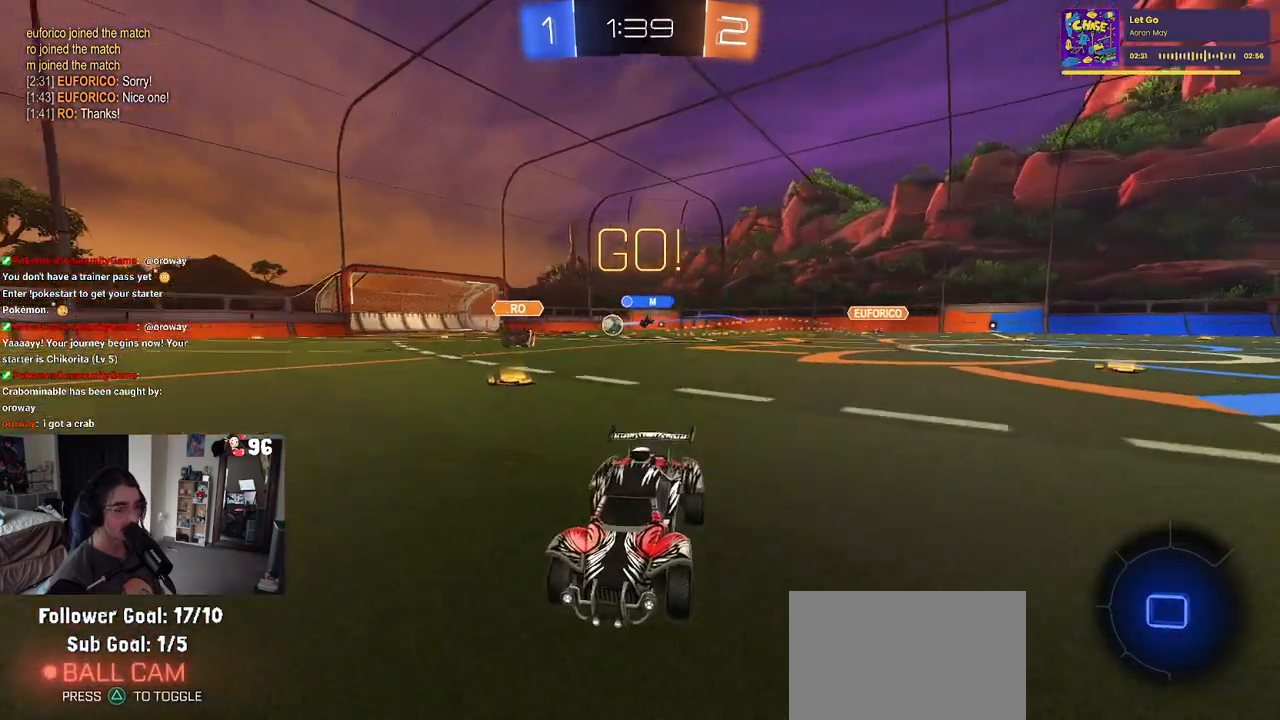
{"buttons": ["R2"], "left_stick": "left", "right_stick": "center", "events": [[283, "left_stick", "right"], [417, "left_stick", "center"], [500, "left_stick", "left"]]}
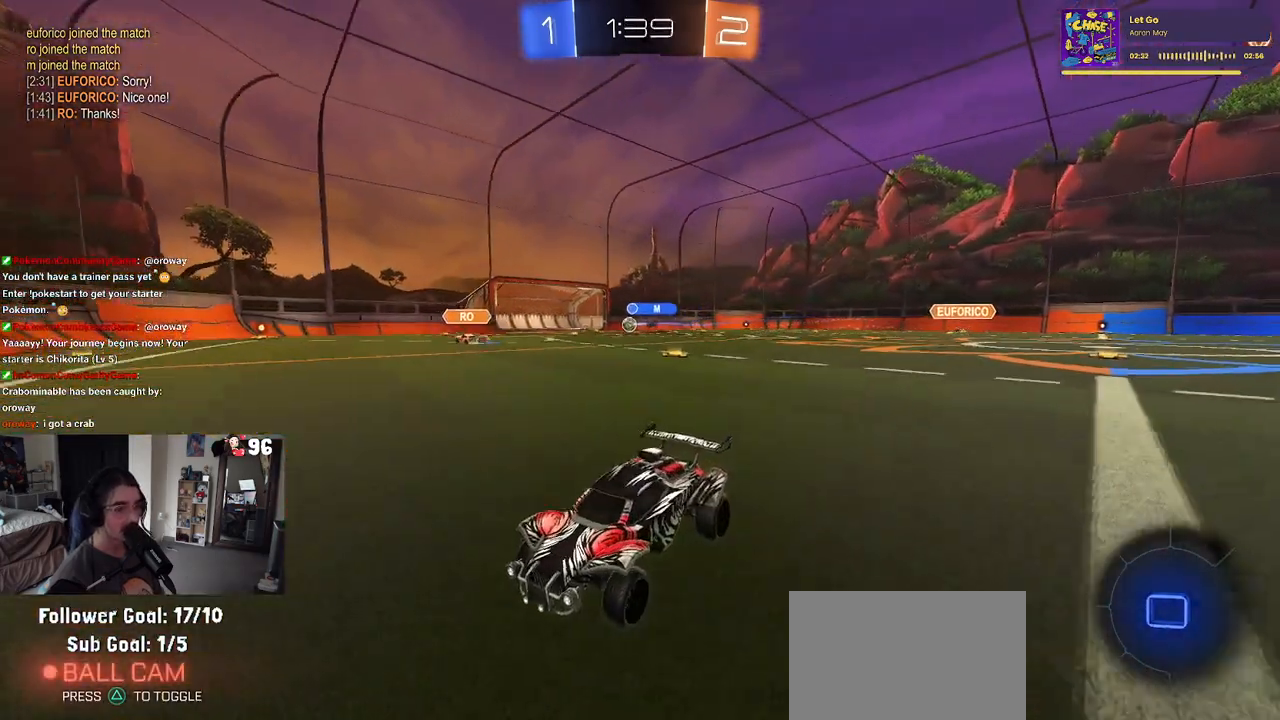
{"buttons": [], "left_stick": "center", "right_stick": "center", "events": [[467, "R2", "up"], [467, "left_stick", "center"]]}